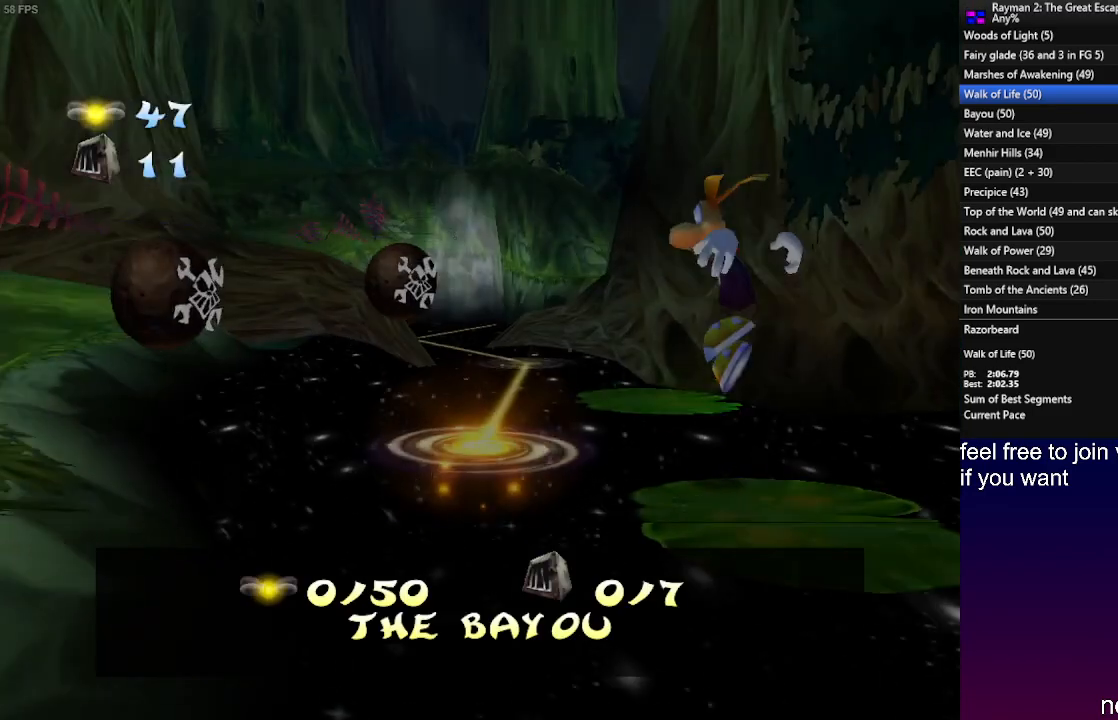
Gameplay with a controller (PlayStation layout); each line is a JSON object with the inputs held at the frame after it. "events" lists button and stick changes between this image and that frame as [ms after this image, input, new state], when the widget could be followed in between. Not read: R3.
{"buttons": [], "left_stick": "center", "right_stick": "center", "events": [[333, "CROSS", "up"]]}
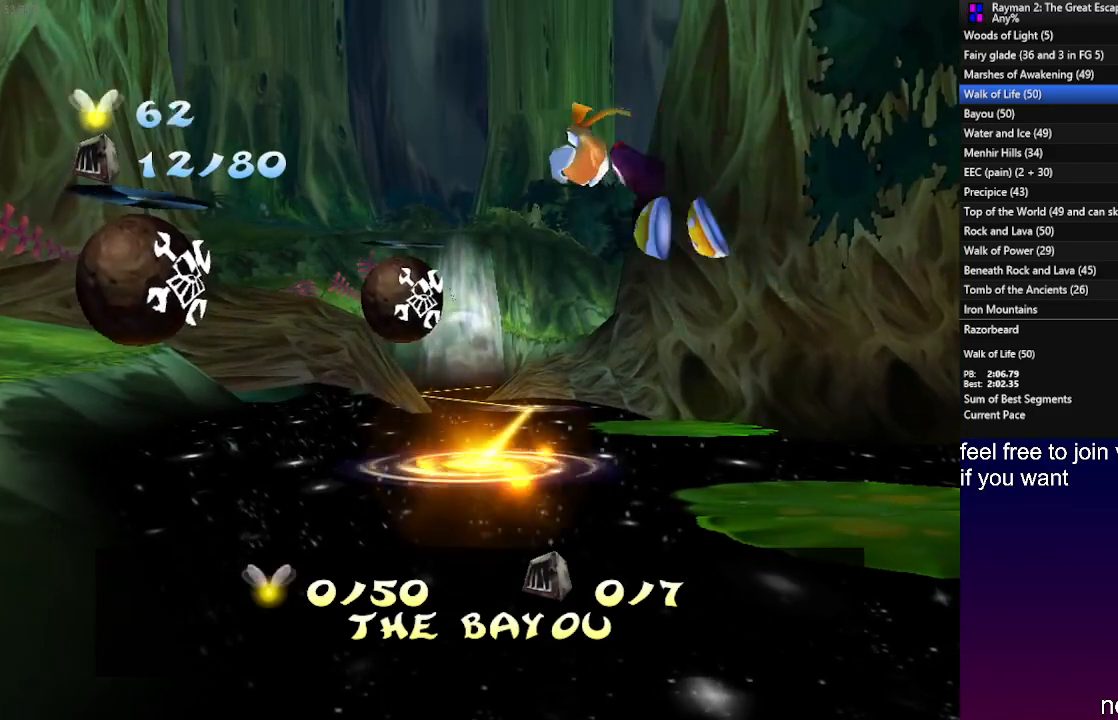
{"buttons": [], "left_stick": "center", "right_stick": "center", "events": []}
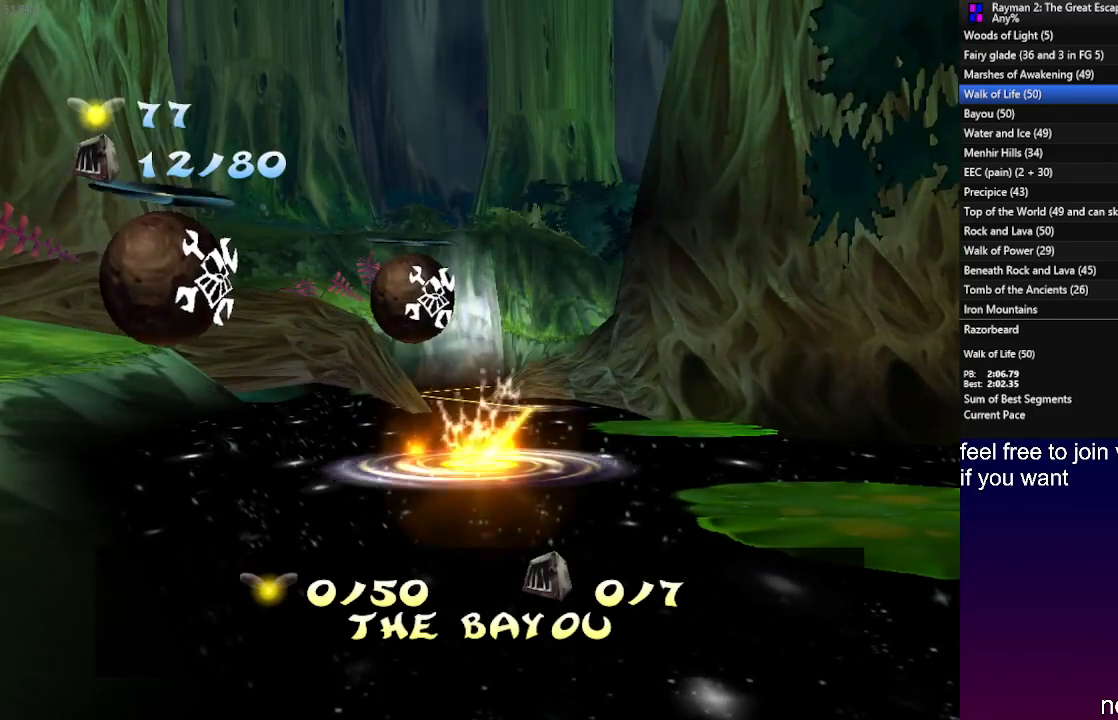
{"buttons": [], "left_stick": "center", "right_stick": "center", "events": []}
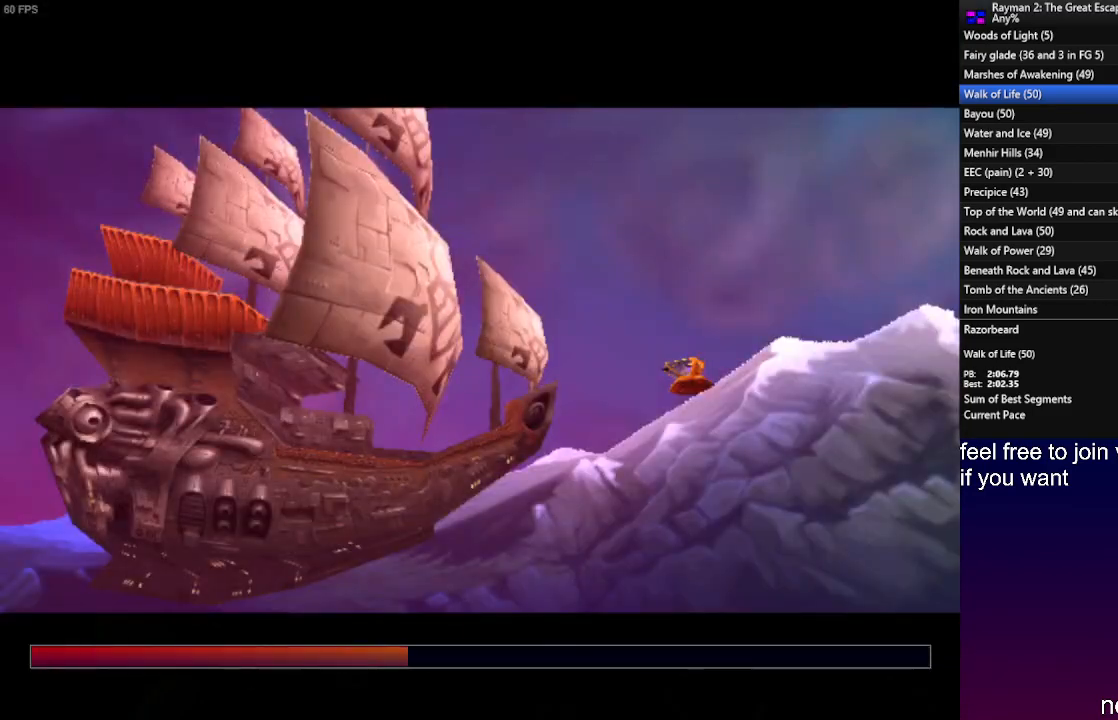
{"buttons": [], "left_stick": "center", "right_stick": "center", "events": [[433, "SQUARE", "down"], [483, "SQUARE", "up"]]}
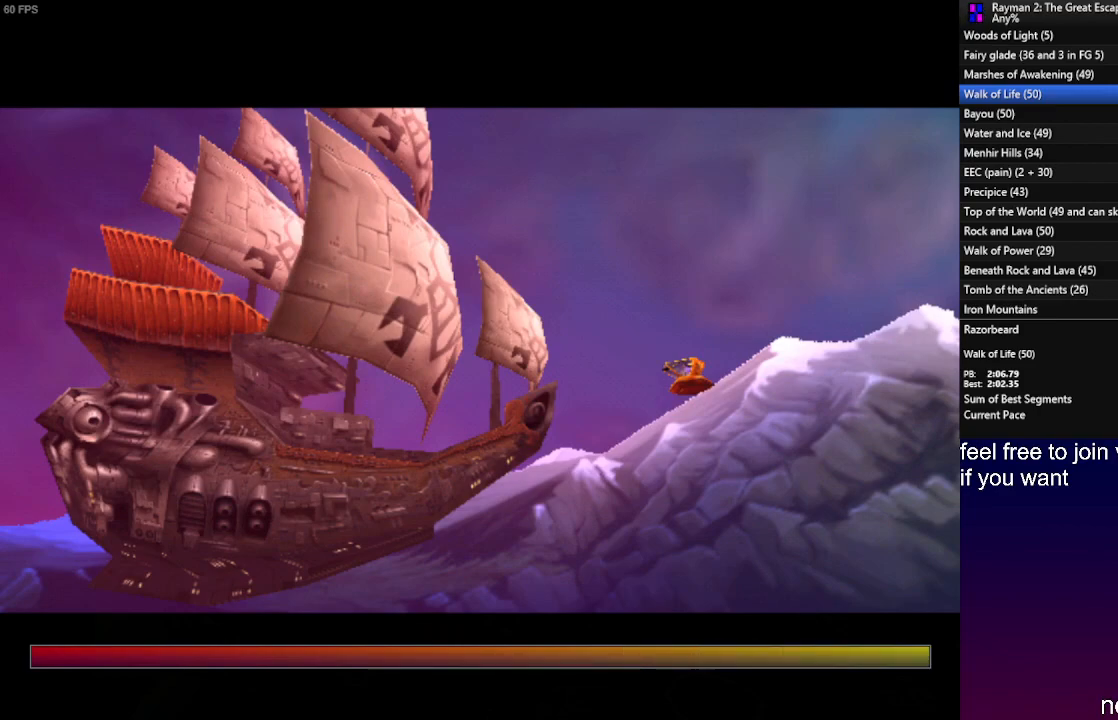
{"buttons": [], "left_stick": "center", "right_stick": "center", "events": [[83, "SQUARE", "down"], [133, "SQUARE", "up"], [233, "SQUARE", "down"], [300, "SQUARE", "up"], [383, "SQUARE", "down"], [467, "SQUARE", "up"]]}
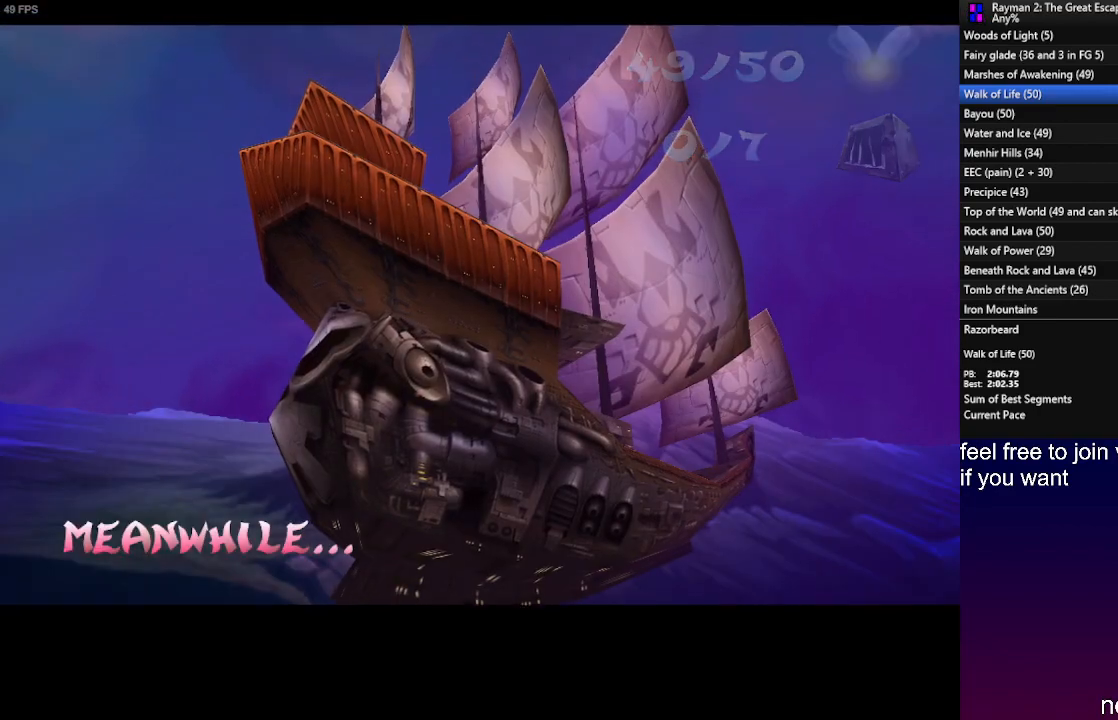
{"buttons": [], "left_stick": "center", "right_stick": "center", "events": [[67, "SQUARE", "down"], [133, "SQUARE", "up"], [217, "SQUARE", "down"], [283, "SQUARE", "up"], [367, "SQUARE", "down"], [450, "SQUARE", "up"]]}
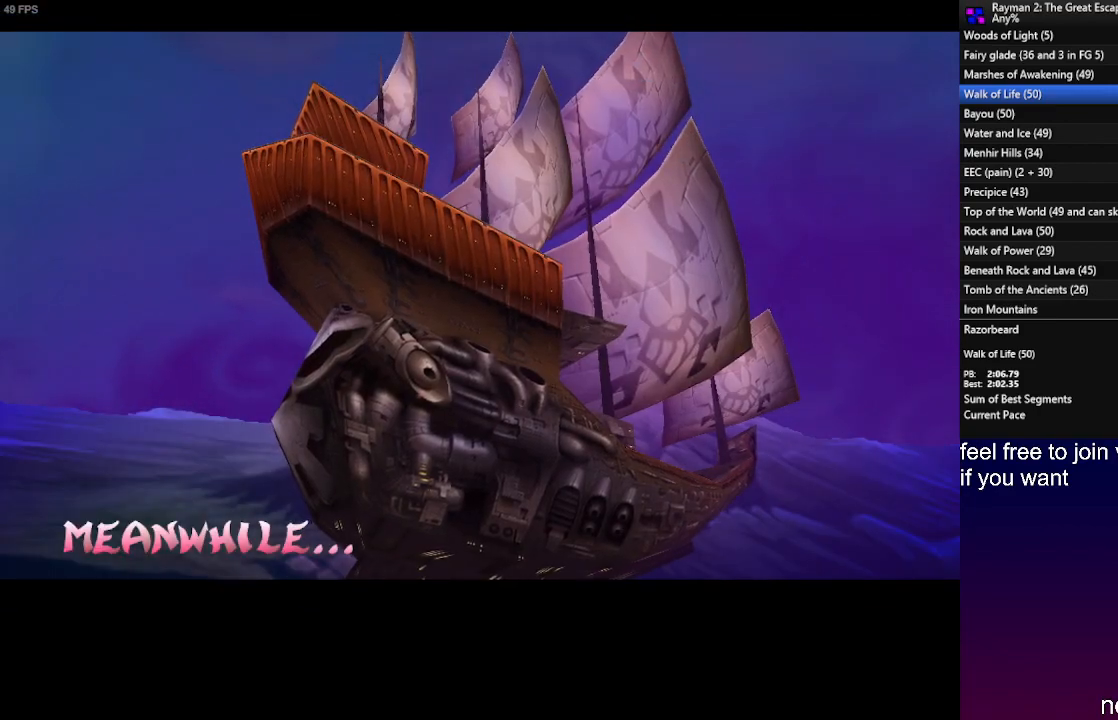
{"buttons": [], "left_stick": "center", "right_stick": "center", "events": [[33, "SQUARE", "down"], [100, "SQUARE", "up"], [150, "SQUARE", "down"], [250, "SQUARE", "up"], [300, "SQUARE", "down"], [367, "SQUARE", "up"]]}
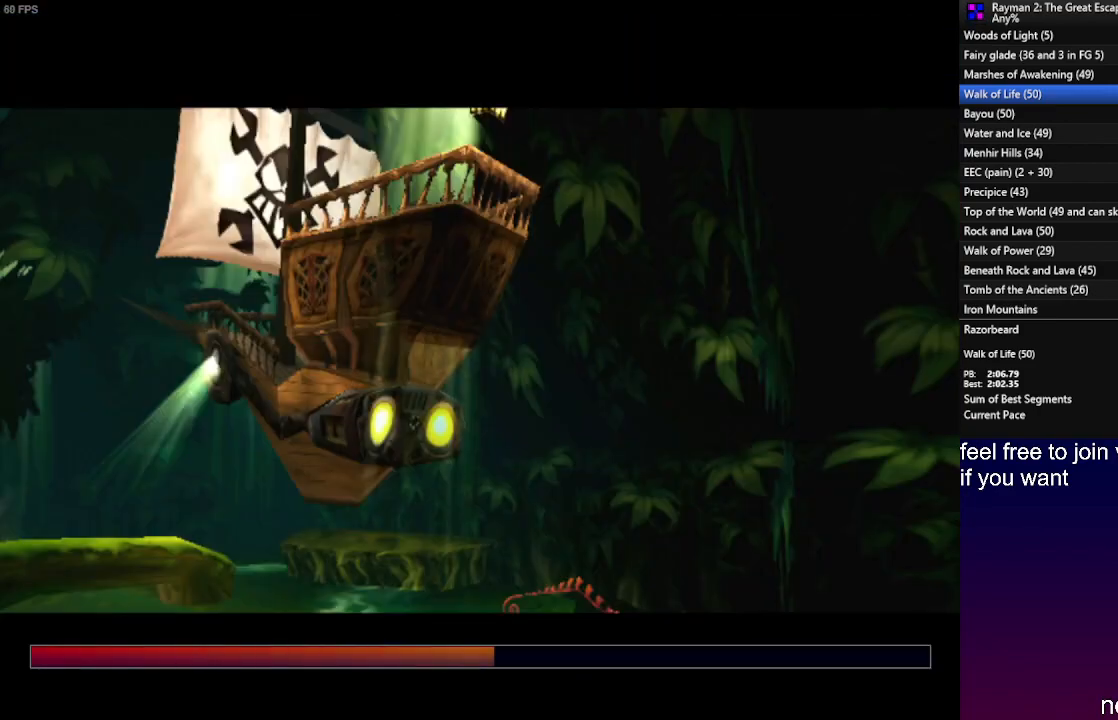
{"buttons": [], "left_stick": "center", "right_stick": "center", "events": []}
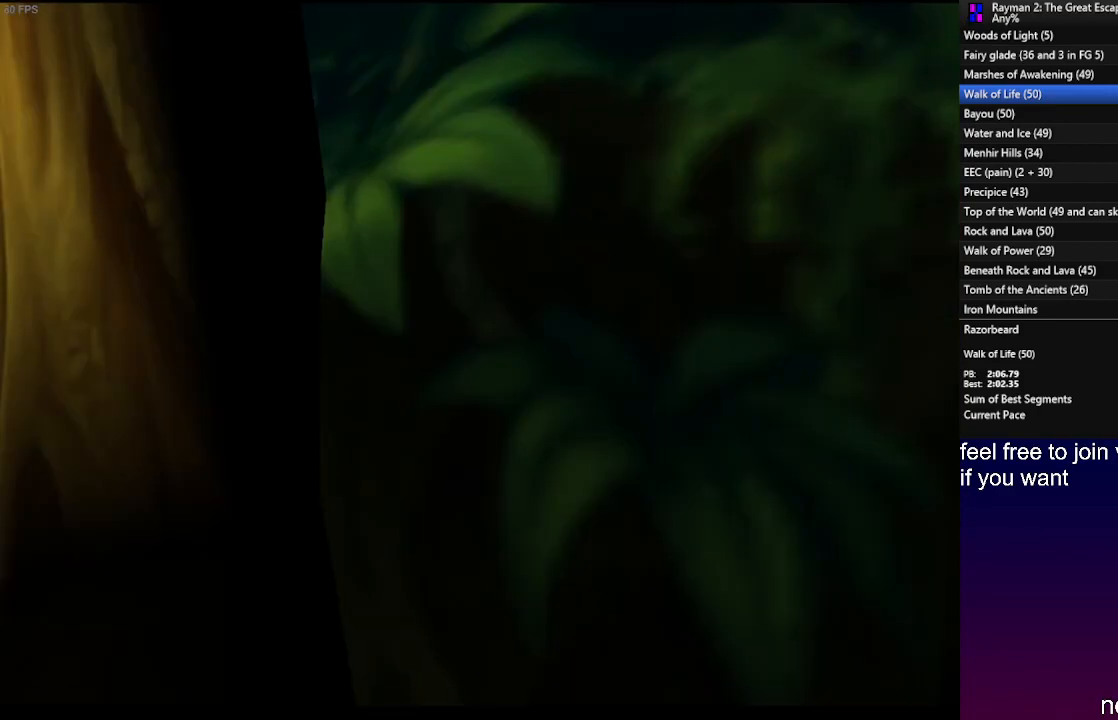
{"buttons": ["SQUARE", "R2"], "left_stick": "center", "right_stick": "center", "events": [[150, "R2", "down"], [317, "SQUARE", "down"], [417, "SQUARE", "up"], [483, "SQUARE", "down"]]}
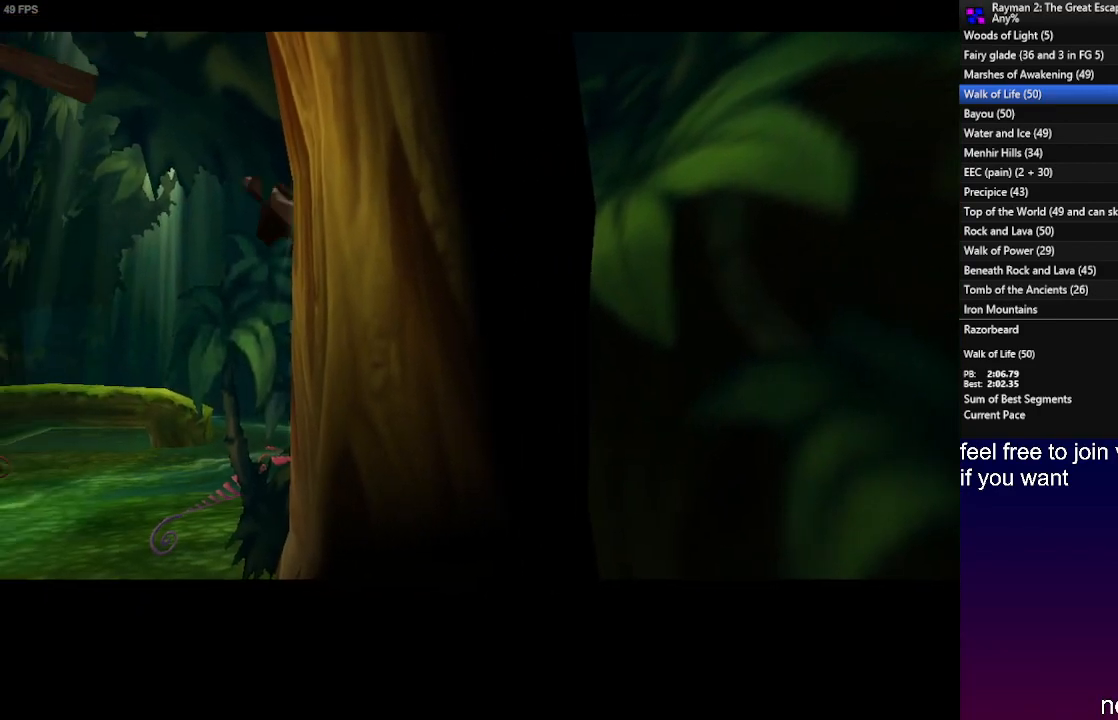
{"buttons": ["R2"], "left_stick": "left", "right_stick": "center", "events": [[67, "SQUARE", "up"], [150, "SQUARE", "down"], [233, "SQUARE", "up"], [350, "SQUARE", "down"], [383, "left_stick", "left"], [433, "SQUARE", "up"]]}
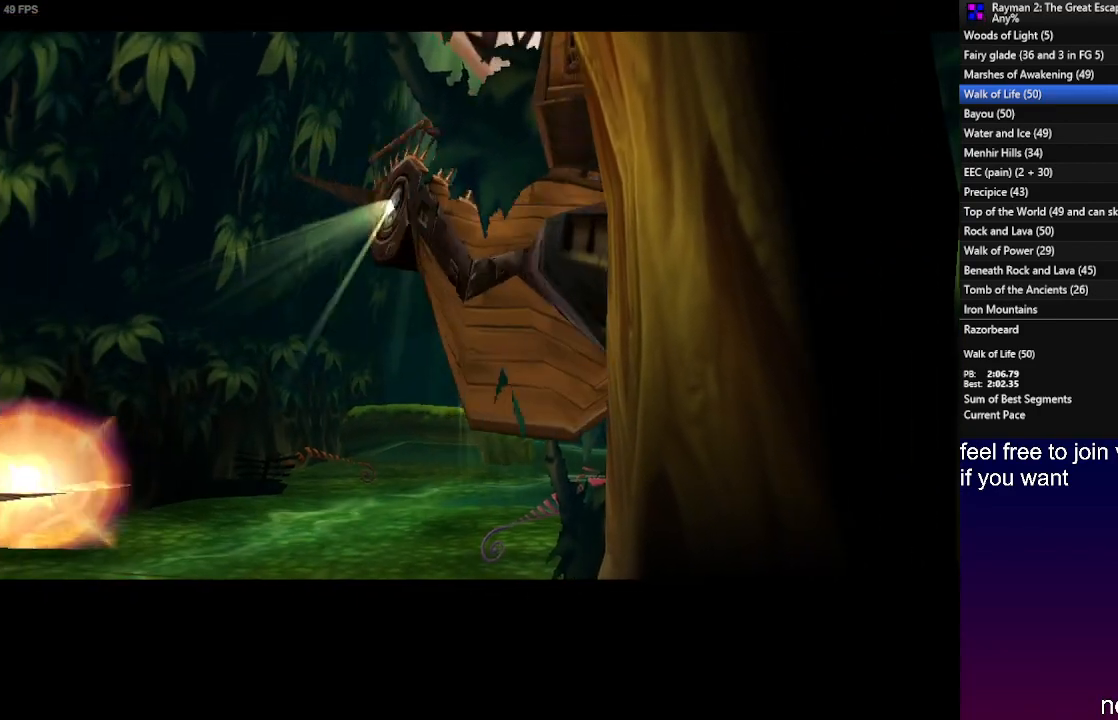
{"buttons": ["SQUARE", "R2"], "left_stick": "left", "right_stick": "center", "events": [[33, "SQUARE", "down"], [100, "SQUARE", "up"], [217, "SQUARE", "down"], [300, "SQUARE", "up"], [333, "left_stick", "center"], [417, "SQUARE", "down"], [467, "left_stick", "left"]]}
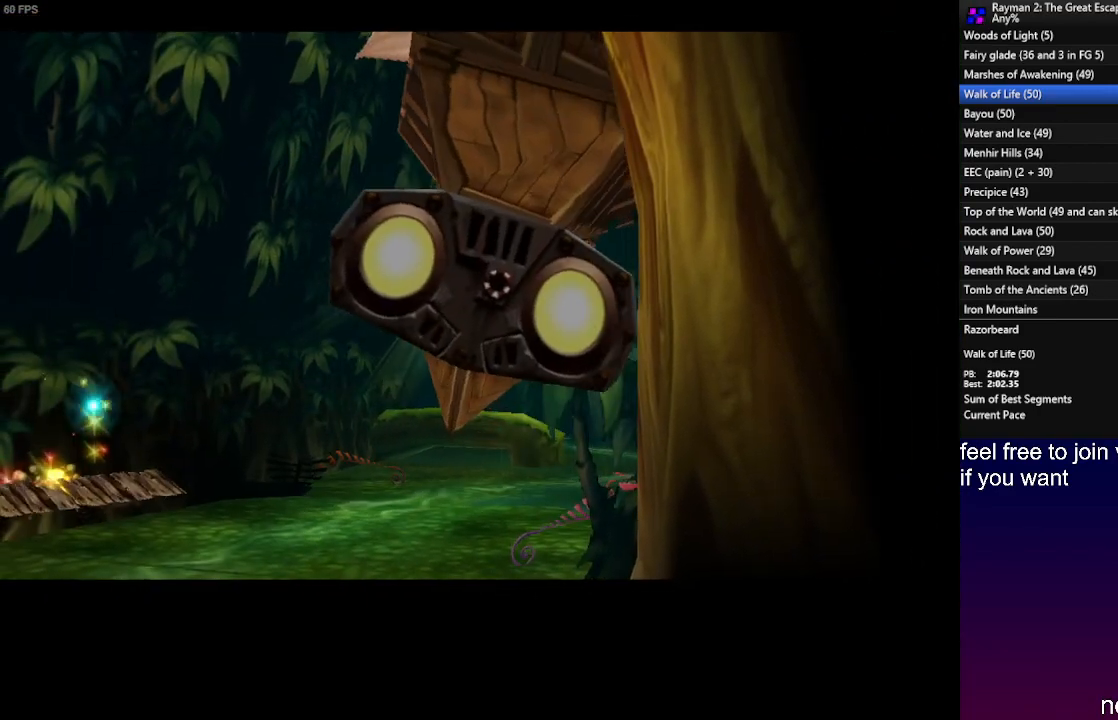
{"buttons": ["R2"], "left_stick": "up-left", "right_stick": "center", "events": [[33, "SQUARE", "up"], [133, "SQUARE", "down"], [233, "SQUARE", "up"], [250, "left_stick", "center"], [317, "left_stick", "left"], [333, "SQUARE", "down"], [367, "left_stick", "up-left"], [450, "SQUARE", "up"]]}
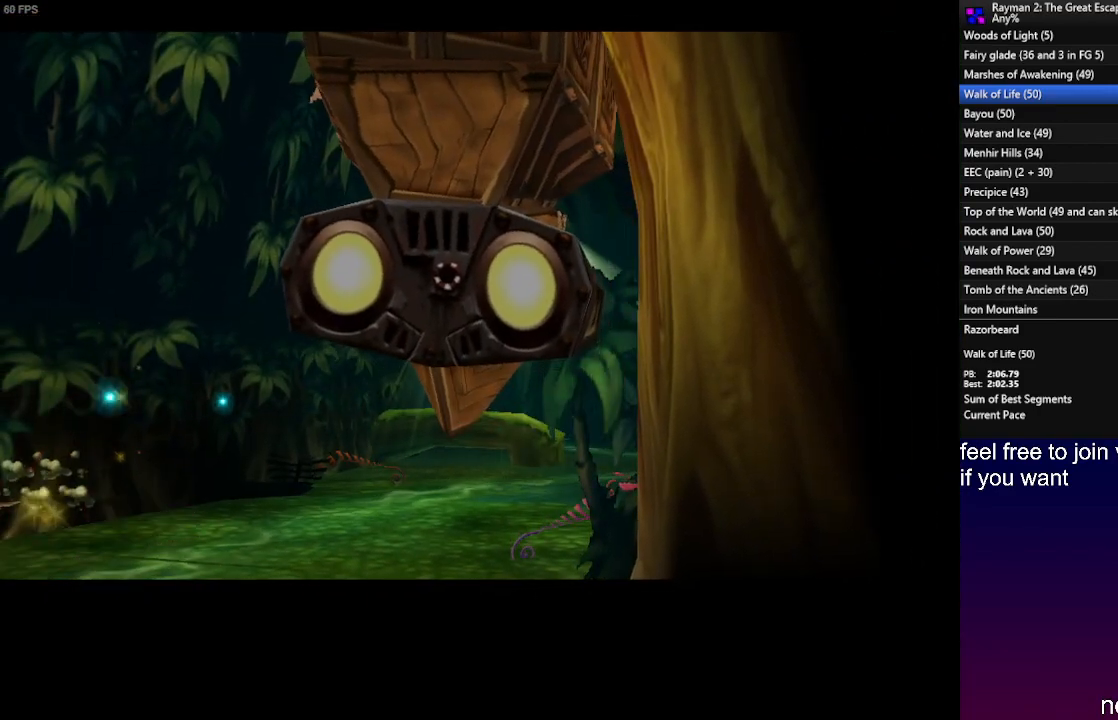
{"buttons": ["SQUARE", "R2"], "left_stick": "up-left", "right_stick": "center", "events": [[50, "SQUARE", "down"], [167, "SQUARE", "up"], [250, "left_stick", "left"], [267, "SQUARE", "down"], [350, "SQUARE", "up"], [350, "left_stick", "up-left"], [433, "SQUARE", "down"]]}
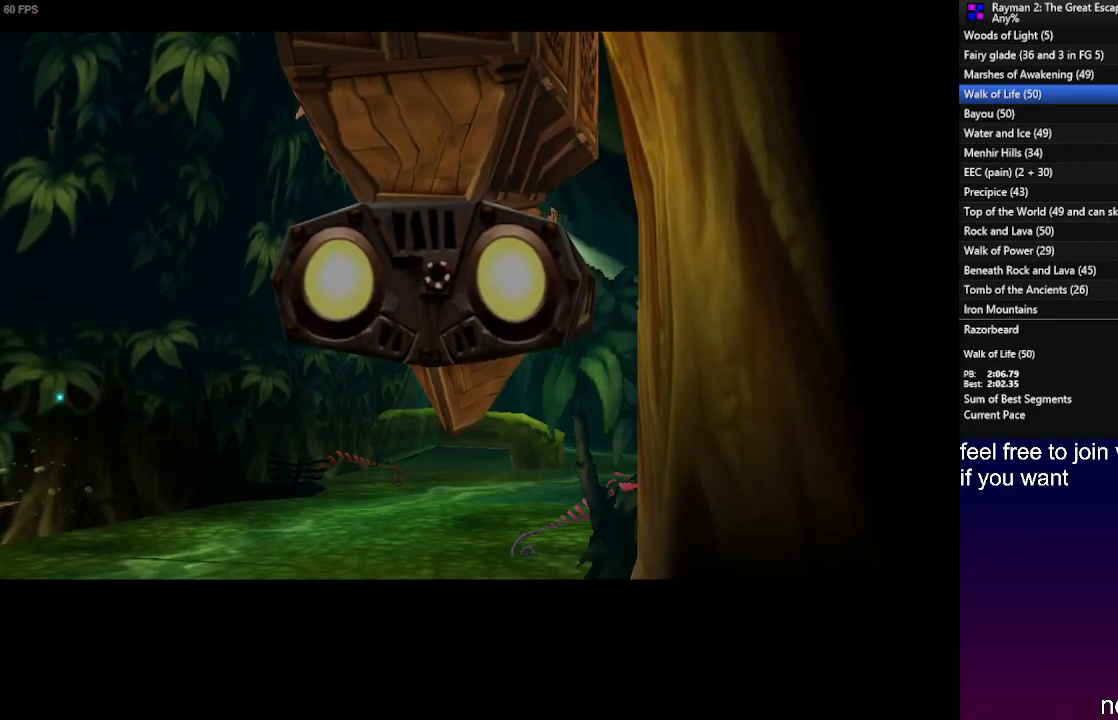
{"buttons": ["SQUARE", "R2"], "left_stick": "left", "right_stick": "center", "events": [[17, "left_stick", "left"], [33, "SQUARE", "up"], [133, "SQUARE", "down"], [150, "left_stick", "up-left"], [233, "SQUARE", "up"], [267, "left_stick", "left"], [333, "SQUARE", "down"], [367, "left_stick", "up-left"], [400, "SQUARE", "up"], [500, "SQUARE", "down"], [500, "left_stick", "left"]]}
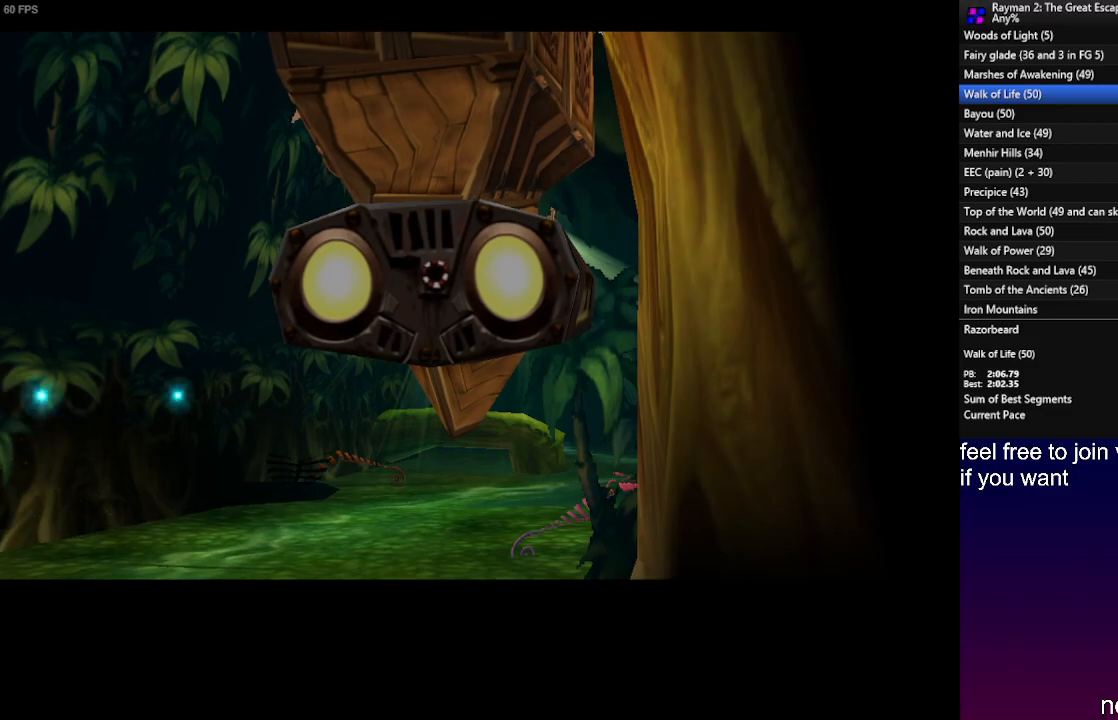
{"buttons": ["R2"], "left_stick": "left", "right_stick": "center", "events": [[100, "SQUARE", "up"], [200, "SQUARE", "down"], [300, "SQUARE", "up"], [350, "left_stick", "down-left"], [383, "SQUARE", "down"], [467, "left_stick", "left"], [483, "SQUARE", "up"]]}
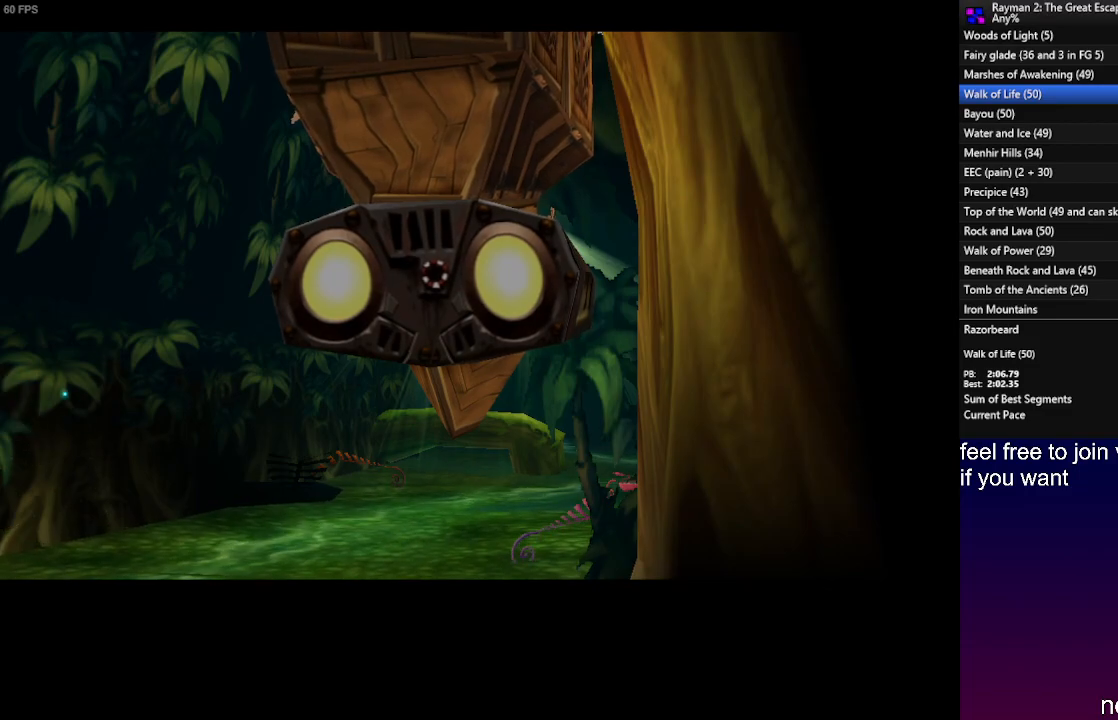
{"buttons": ["R2"], "left_stick": "center", "right_stick": "center", "events": [[83, "SQUARE", "down"], [150, "SQUARE", "up"], [250, "left_stick", "center"], [283, "SQUARE", "down"], [333, "SQUARE", "up"]]}
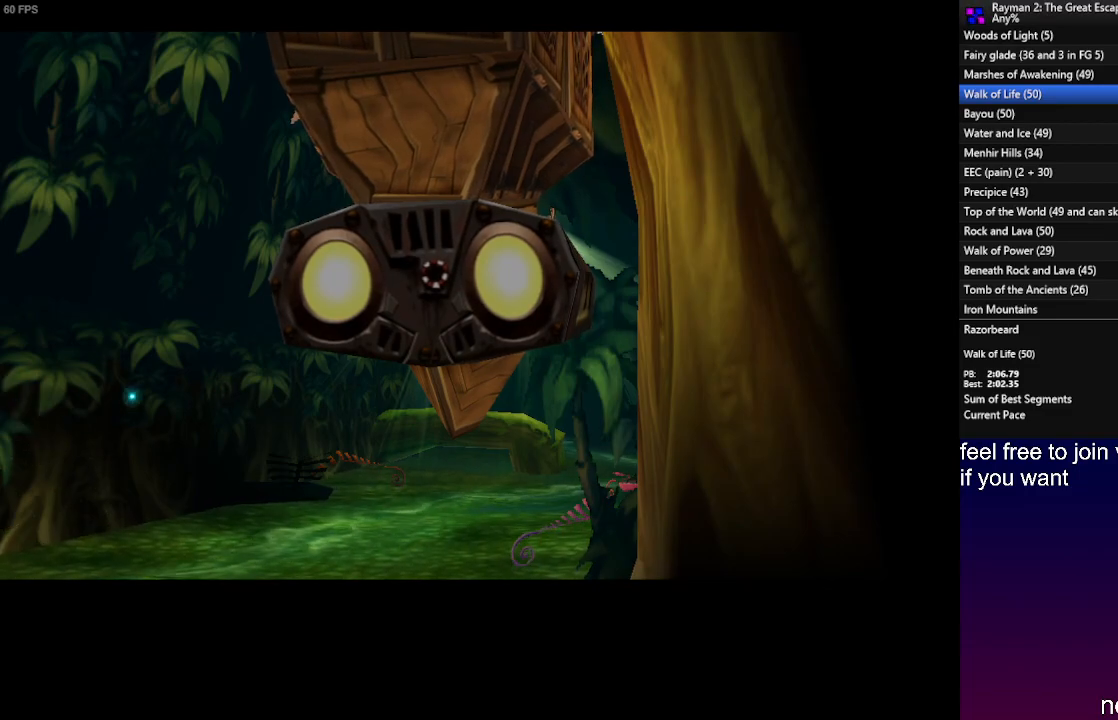
{"buttons": [], "left_stick": "up-left", "right_stick": "center", "events": [[400, "R2", "up"], [400, "left_stick", "up-left"]]}
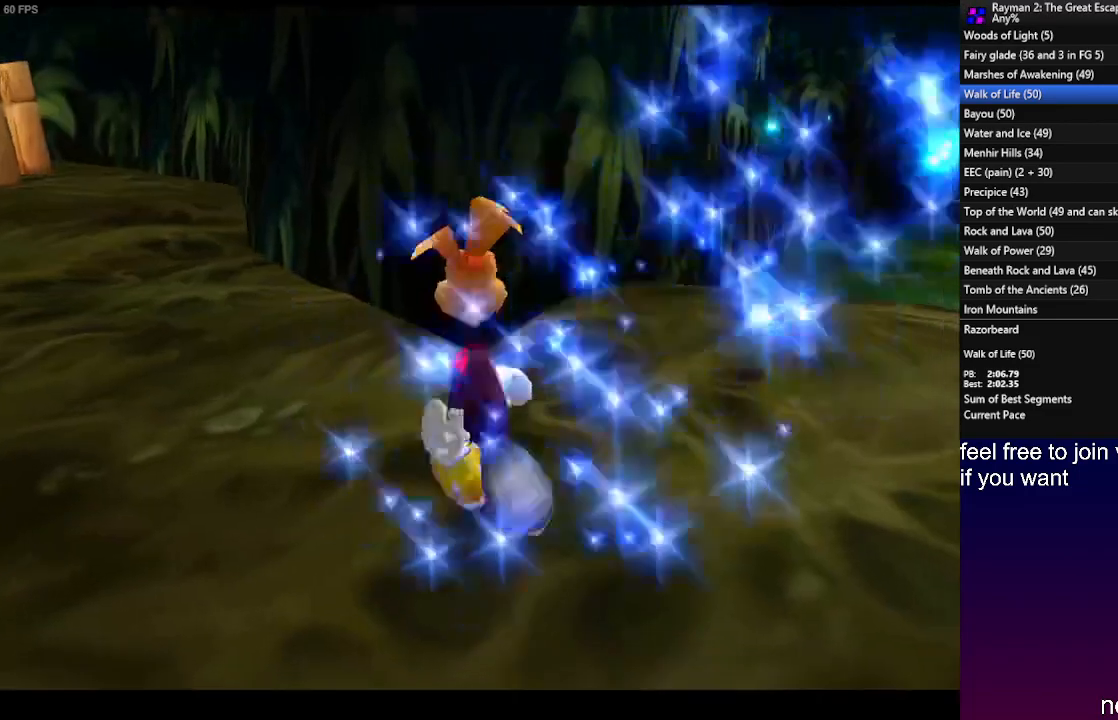
{"buttons": [], "left_stick": "up-left", "right_stick": "center", "events": []}
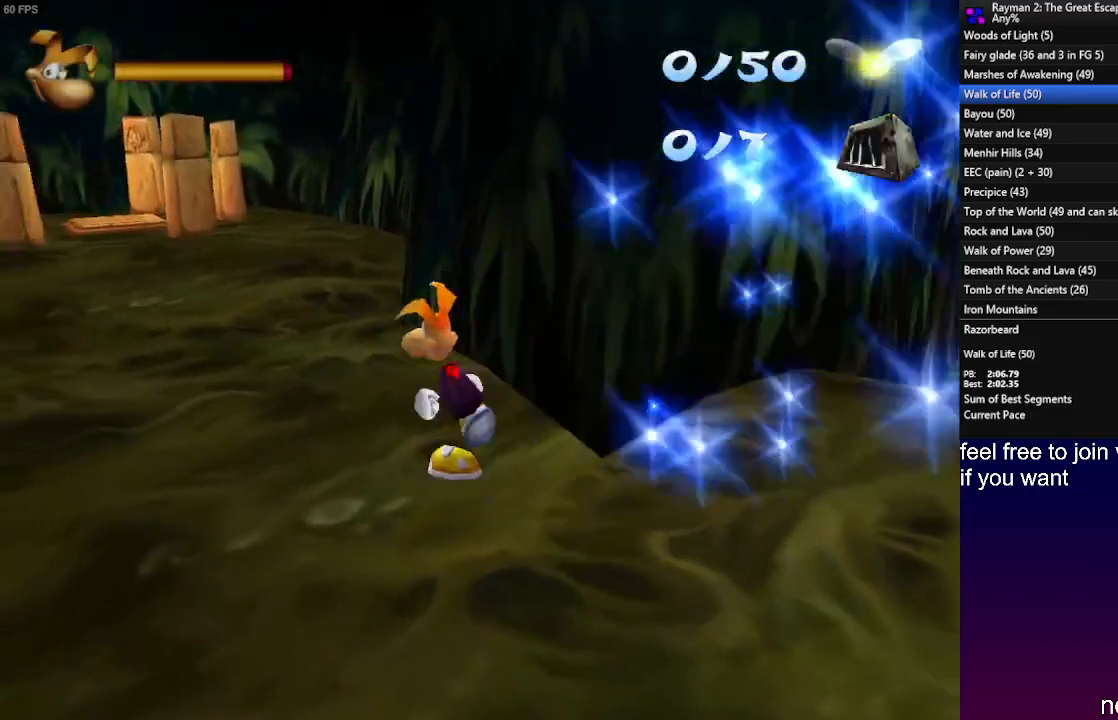
{"buttons": [], "left_stick": "up-left", "right_stick": "center", "events": []}
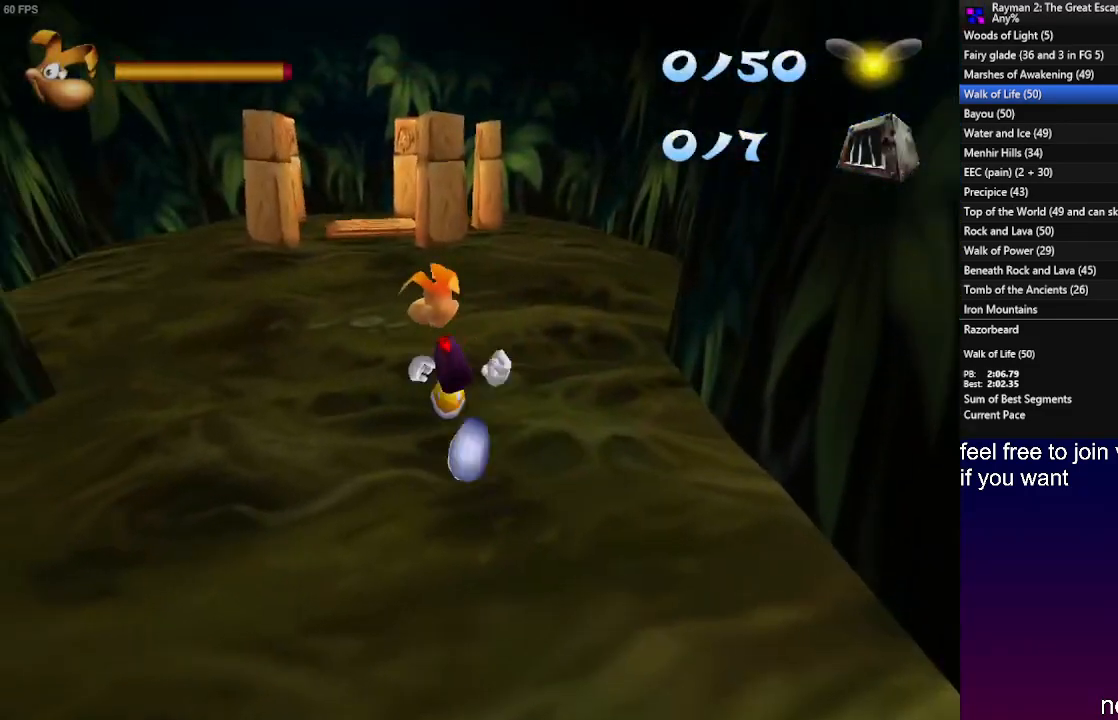
{"buttons": [], "left_stick": "up", "right_stick": "center", "events": [[150, "left_stick", "up"]]}
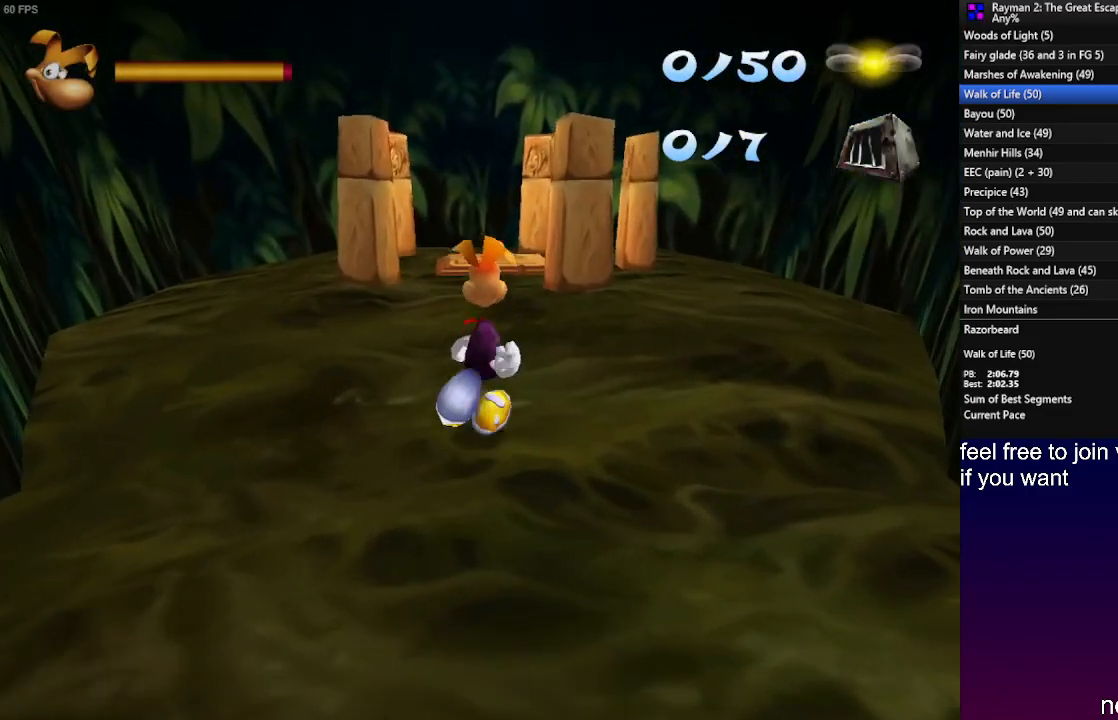
{"buttons": [], "left_stick": "up", "right_stick": "center", "events": []}
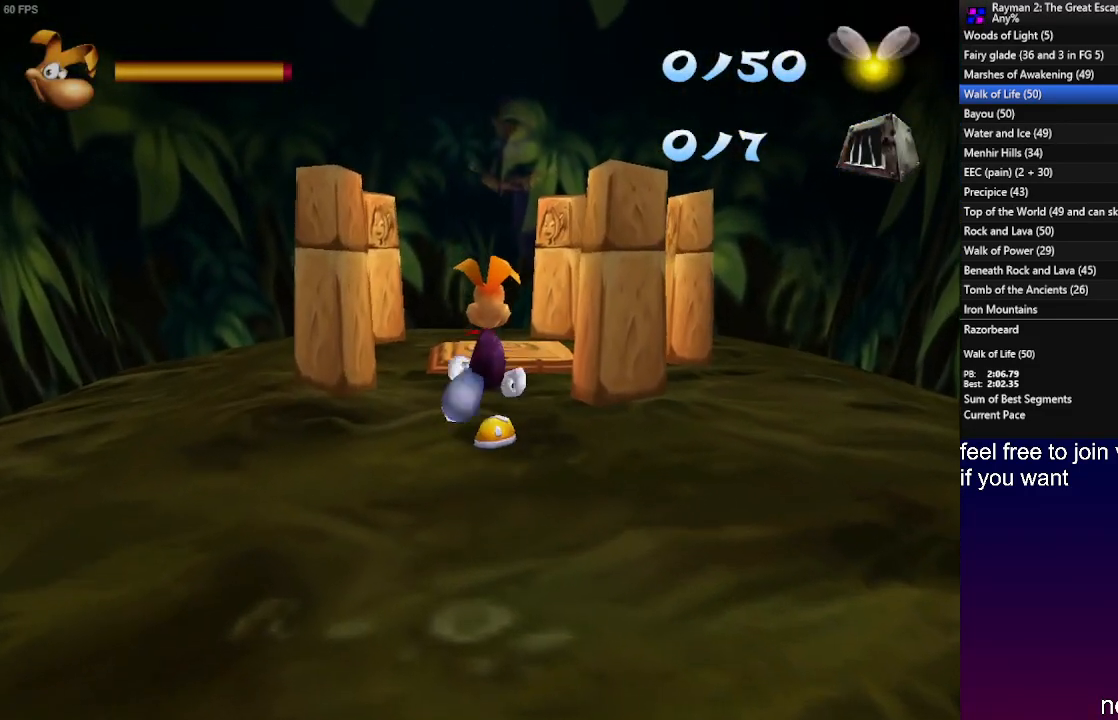
{"buttons": [], "left_stick": "center", "right_stick": "center", "events": [[500, "left_stick", "center"]]}
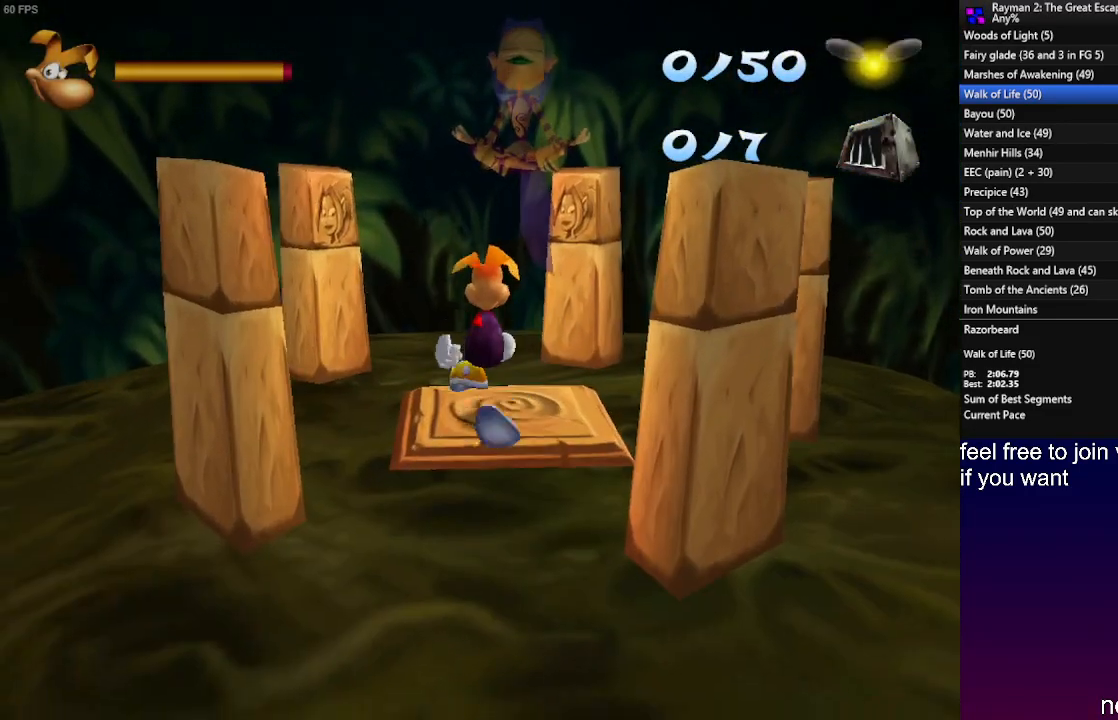
{"buttons": [], "left_stick": "center", "right_stick": "center", "events": []}
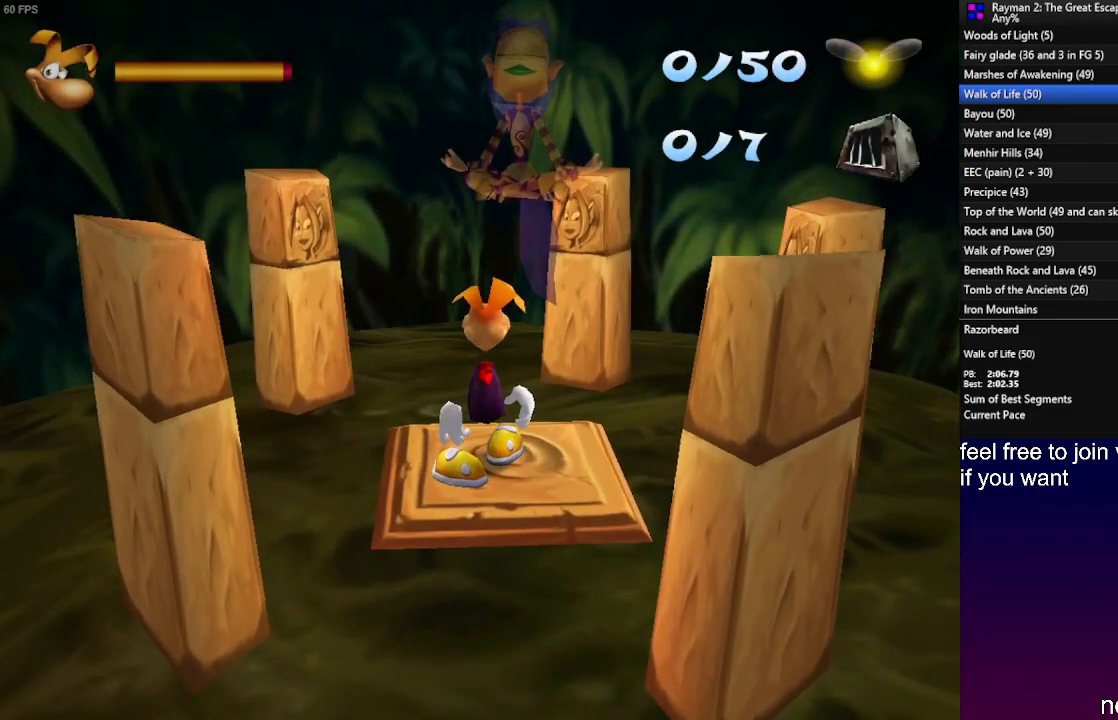
{"buttons": [], "left_stick": "center", "right_stick": "center", "events": []}
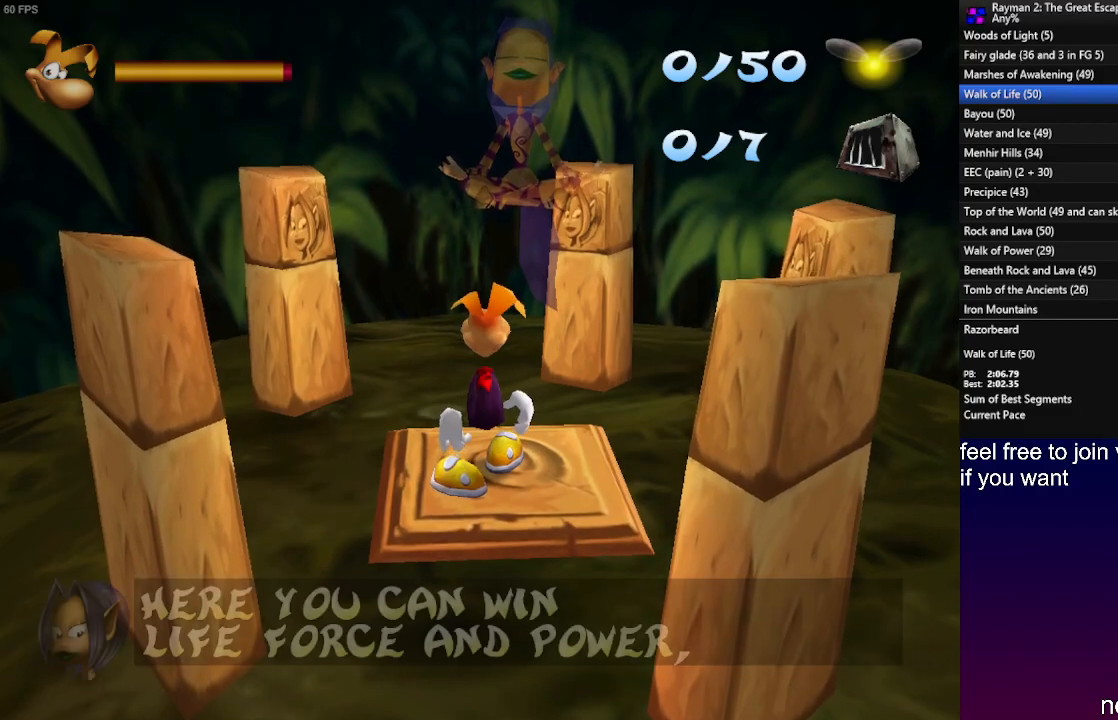
{"buttons": ["SQUARE"], "left_stick": "center", "right_stick": "center", "events": [[183, "SQUARE", "down"], [233, "SQUARE", "up"], [317, "SQUARE", "down"], [400, "SQUARE", "up"], [483, "SQUARE", "down"]]}
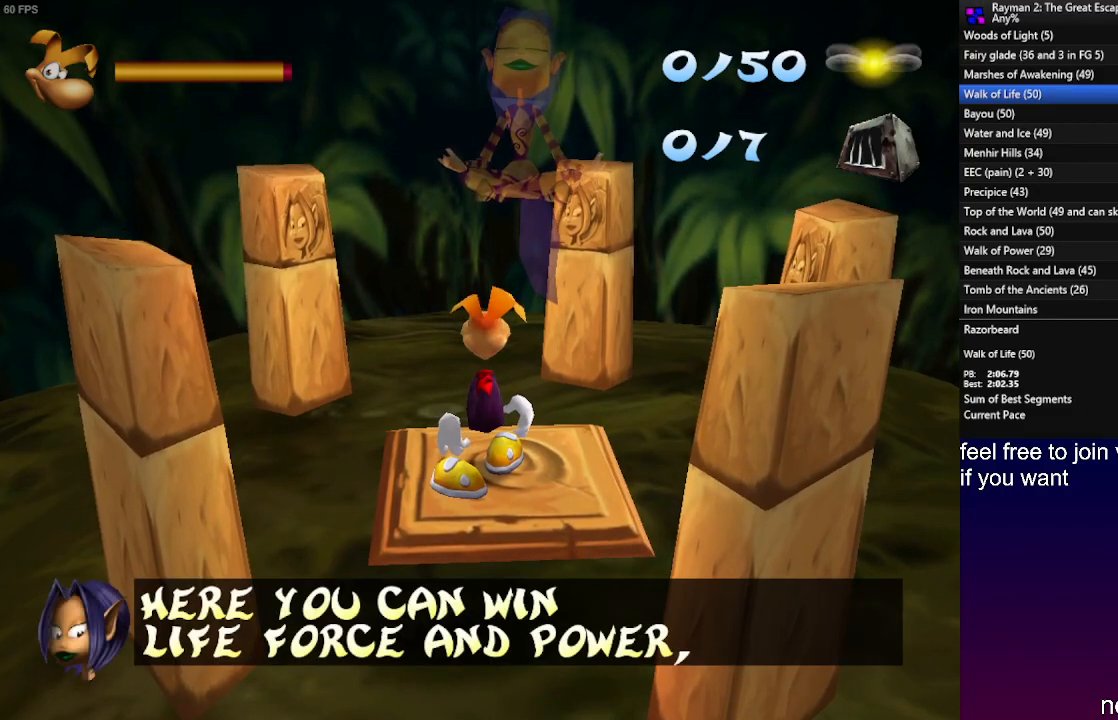
{"buttons": [], "left_stick": "center", "right_stick": "center", "events": [[50, "SQUARE", "up"], [133, "SQUARE", "down"], [200, "SQUARE", "up"], [267, "SQUARE", "down"], [350, "SQUARE", "up"], [433, "SQUARE", "down"], [500, "SQUARE", "up"]]}
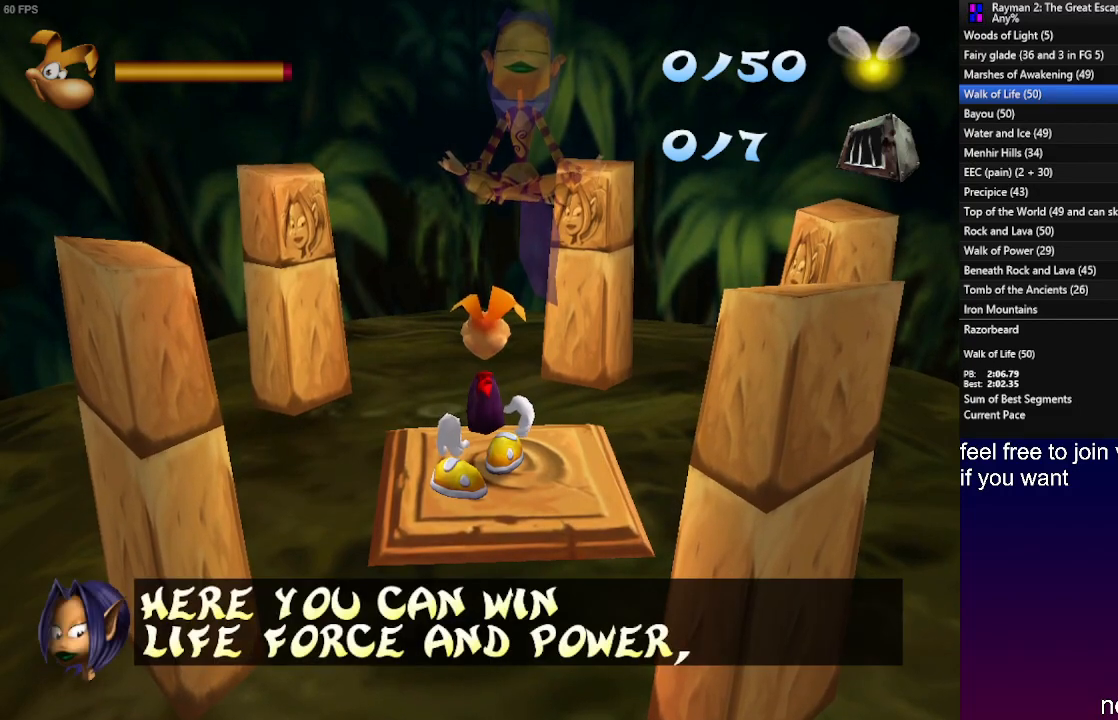
{"buttons": [], "left_stick": "center", "right_stick": "center", "events": [[67, "SQUARE", "down"], [167, "SQUARE", "up"], [250, "SQUARE", "down"], [333, "SQUARE", "up"], [417, "SQUARE", "down"], [500, "SQUARE", "up"]]}
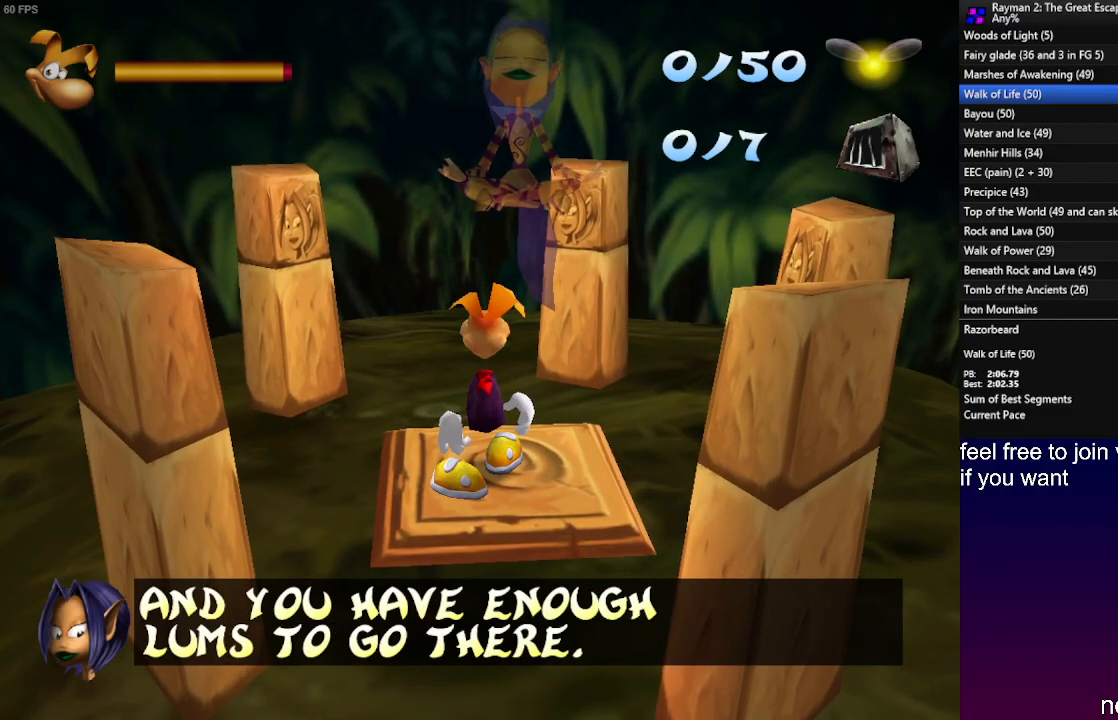
{"buttons": ["SQUARE"], "left_stick": "center", "right_stick": "center", "events": [[83, "SQUARE", "down"], [167, "SQUARE", "up"], [250, "SQUARE", "down"], [350, "SQUARE", "up"], [433, "SQUARE", "down"]]}
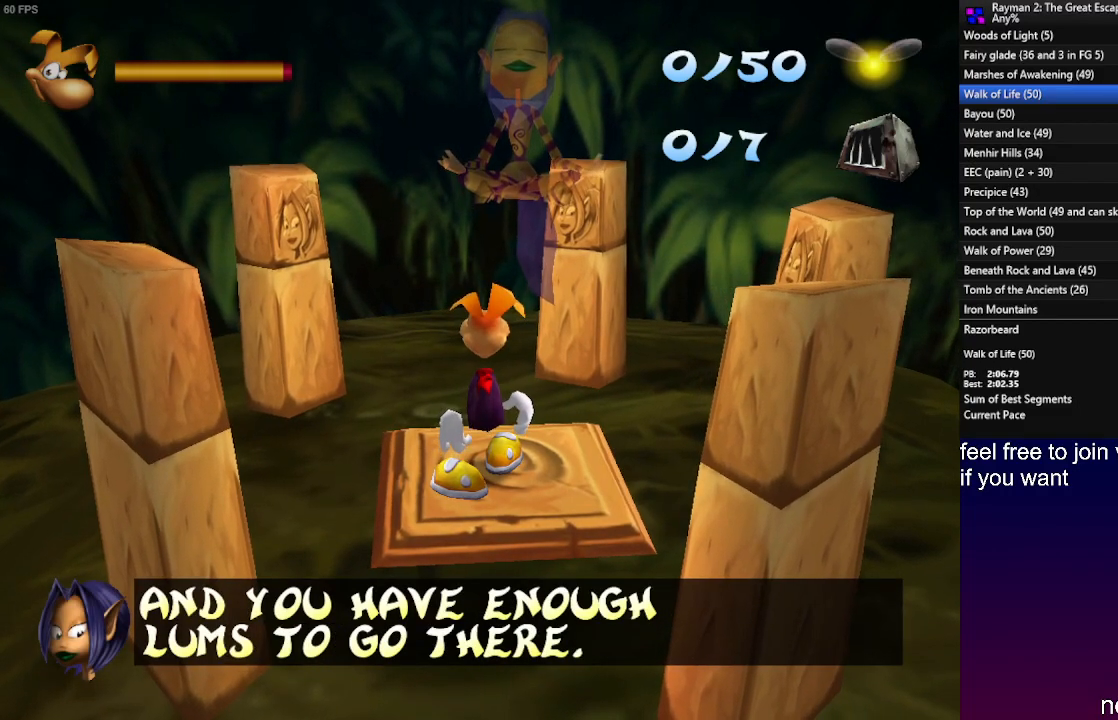
{"buttons": ["SQUARE"], "left_stick": "center", "right_stick": "center", "events": [[17, "SQUARE", "up"], [133, "SQUARE", "down"], [183, "SQUARE", "up"], [267, "SQUARE", "down"], [350, "SQUARE", "up"], [383, "SQUARE", "down"]]}
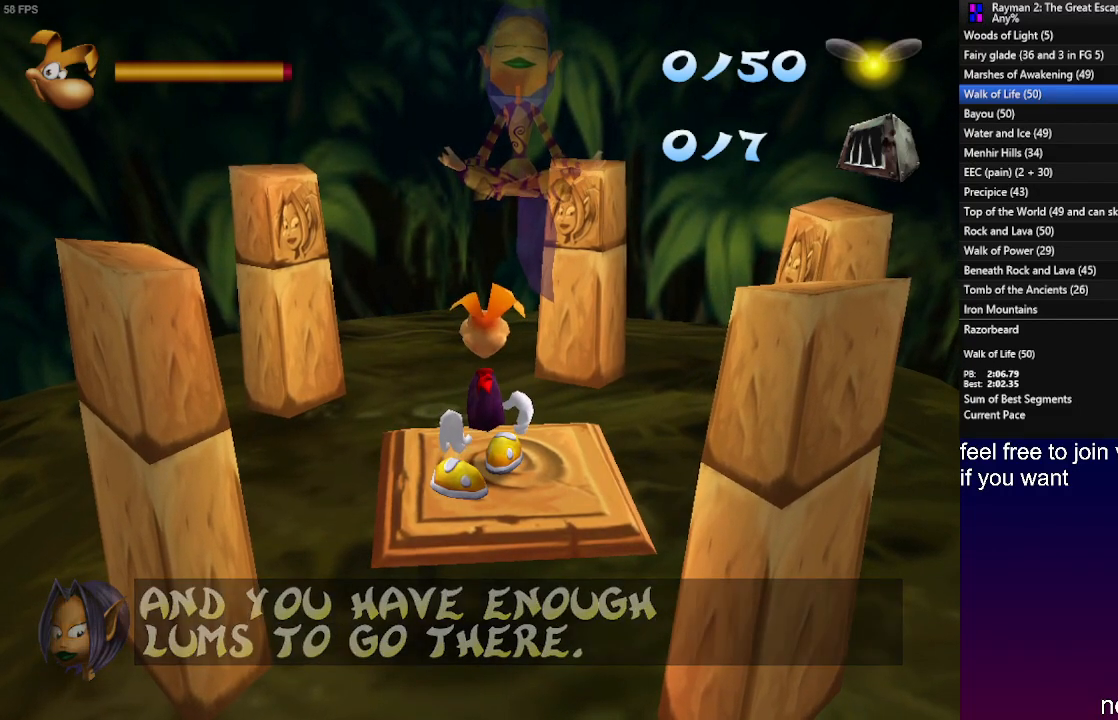
{"buttons": [], "left_stick": "center", "right_stick": "center", "events": [[67, "CROSS", "down"], [150, "SQUARE", "up"], [150, "left_stick", "down-right"], [233, "CROSS", "up"], [283, "left_stick", "up-right"], [367, "left_stick", "up-left"], [417, "left_stick", "center"]]}
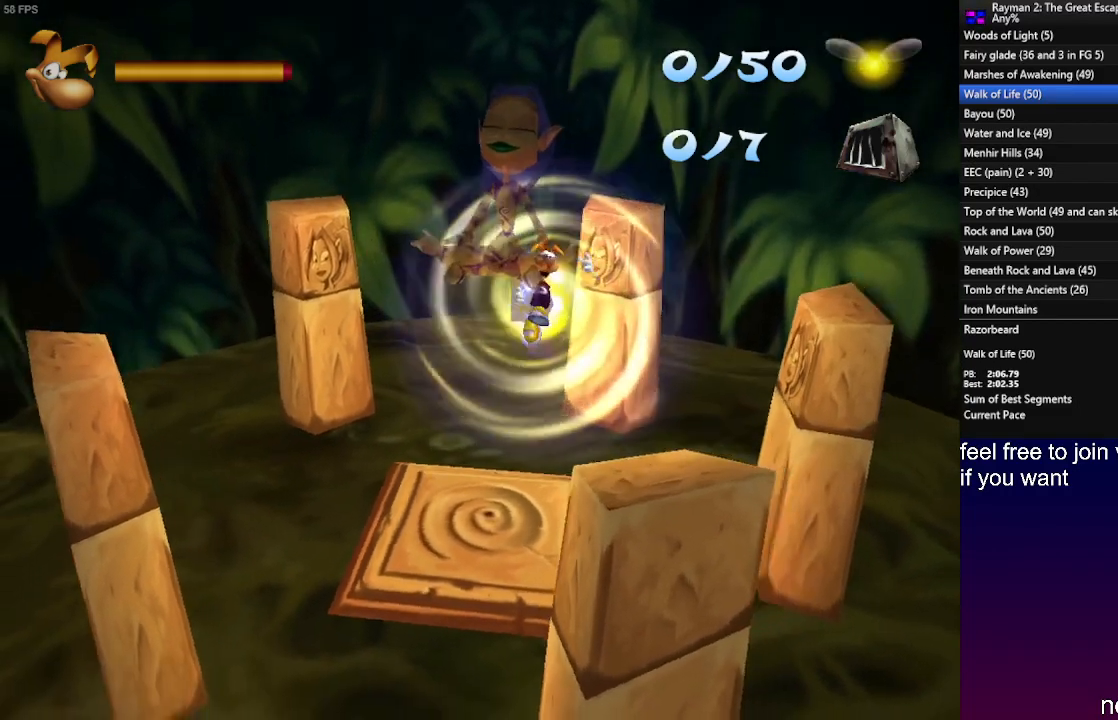
{"buttons": [], "left_stick": "center", "right_stick": "center", "events": []}